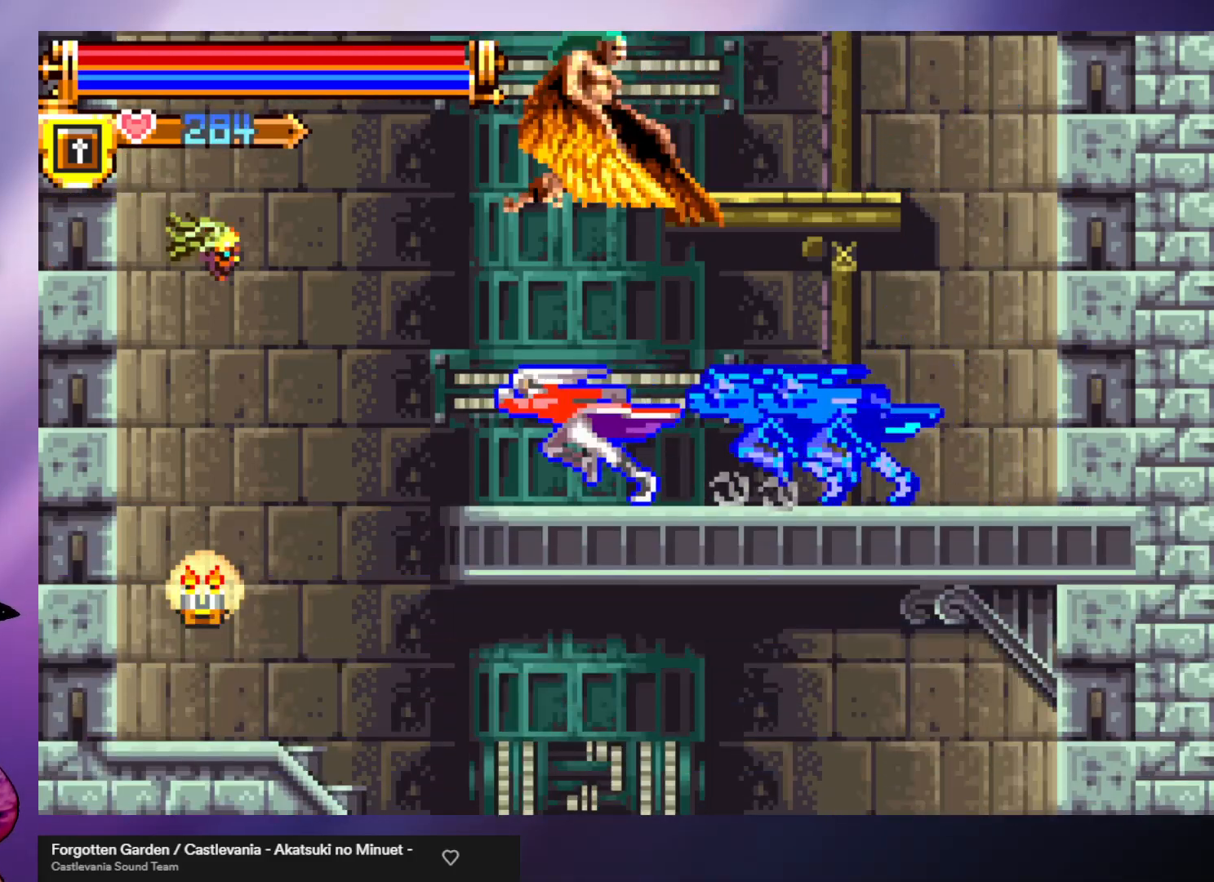
Gameplay with a controller (arcade stick); each line is a JSON object with the inputs held at the frame after it. "events" lists button and stick changes between this image and that frame as [ms after this image, input, new state], when the widget could be followed in between. Not read: L3 R3.
{"buttons": [], "left_stick": "right", "events": [[33, "R1", "down"], [133, "R1", "up"], [367, "left_stick", "right"]]}
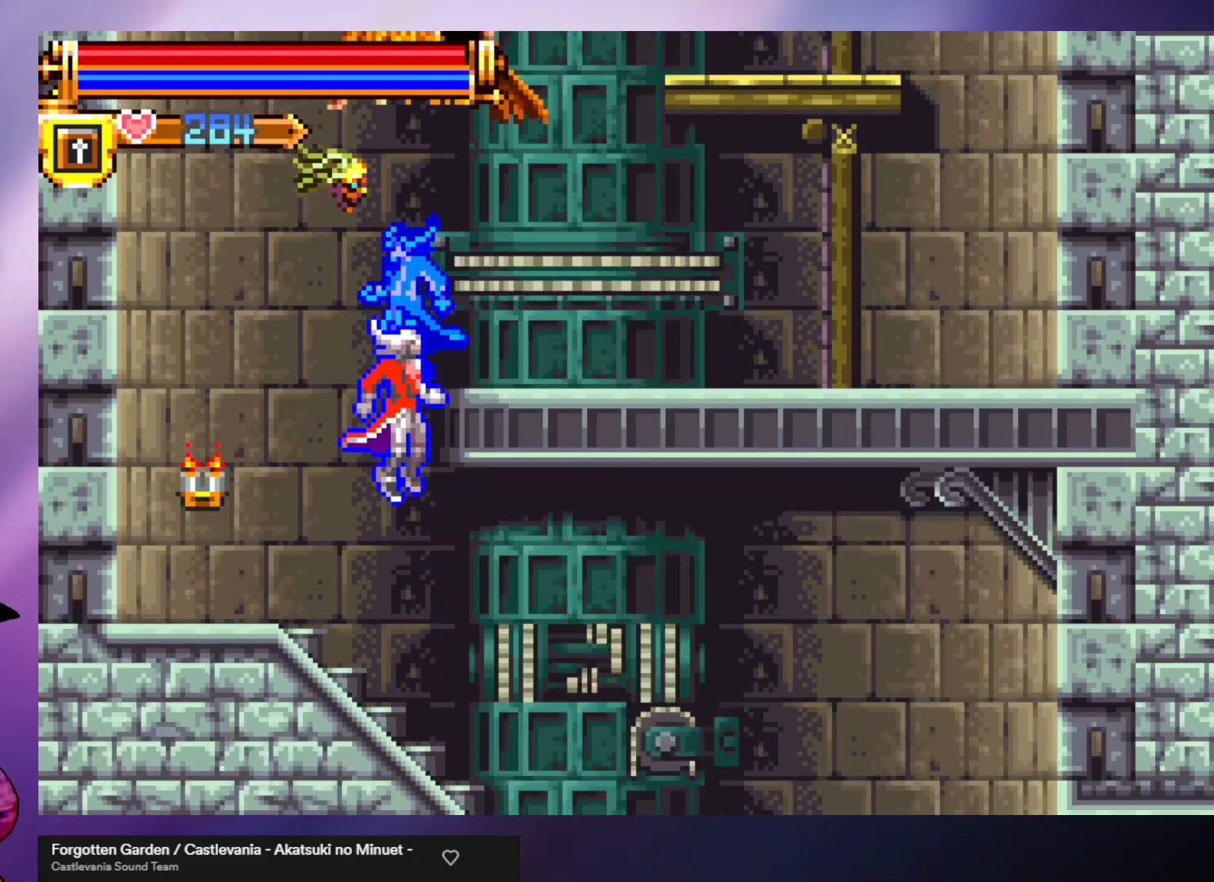
{"buttons": ["R2"], "left_stick": "right", "events": [[300, "R2", "down"], [433, "R2", "up"], [500, "R2", "down"]]}
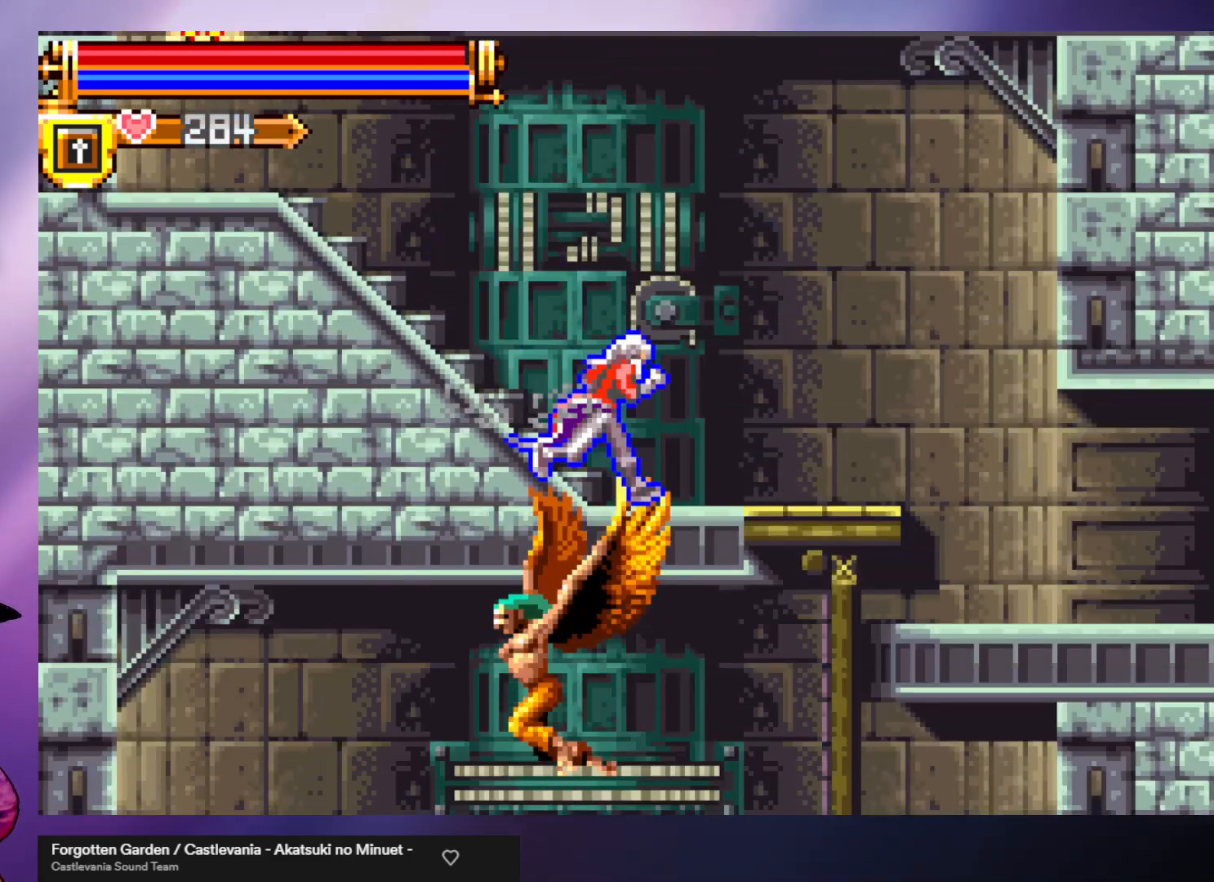
{"buttons": [], "left_stick": "right", "events": [[100, "R2", "up"], [200, "R2", "down"], [267, "R2", "up"]]}
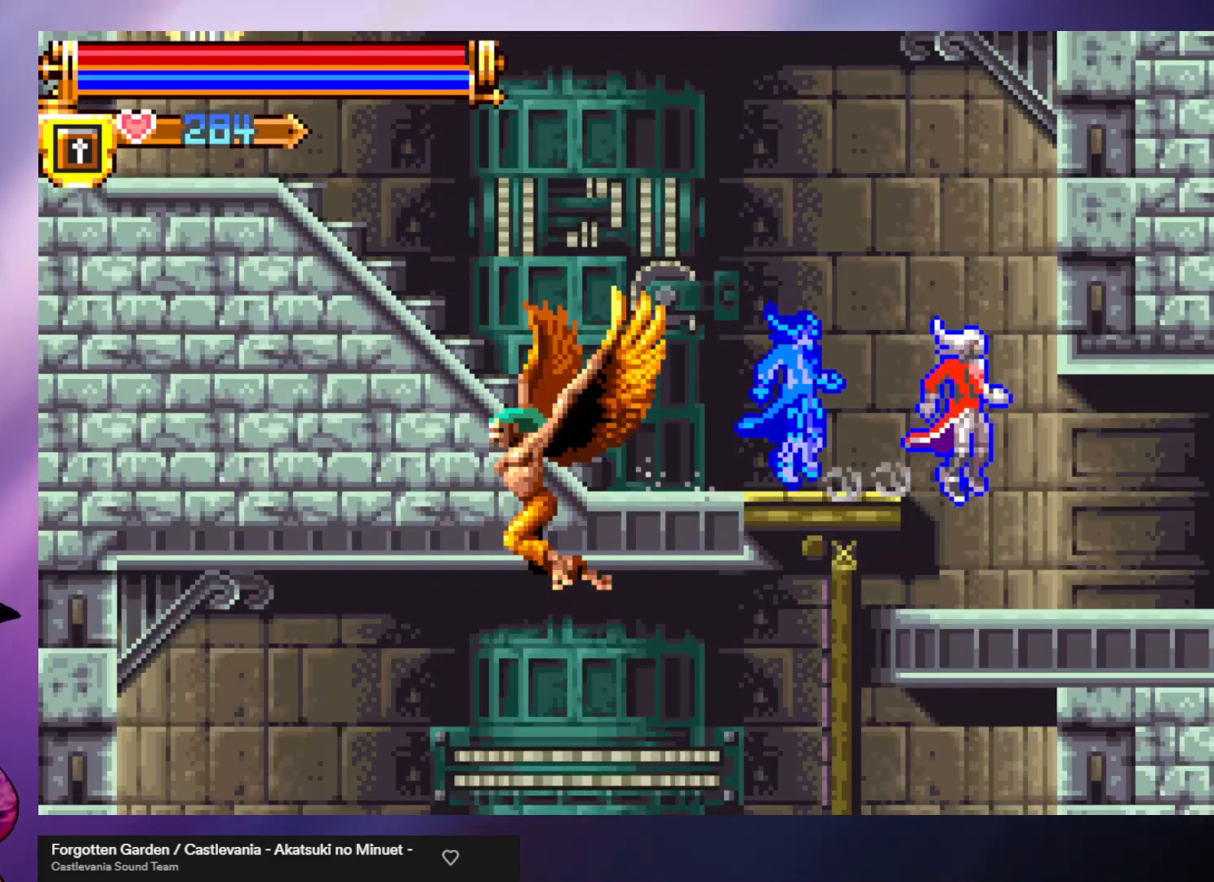
{"buttons": [], "left_stick": "center", "events": [[100, "left_stick", "left"], [233, "B", "down"], [267, "left_stick", "center"], [333, "B", "up"], [433, "B", "down"], [500, "B", "up"]]}
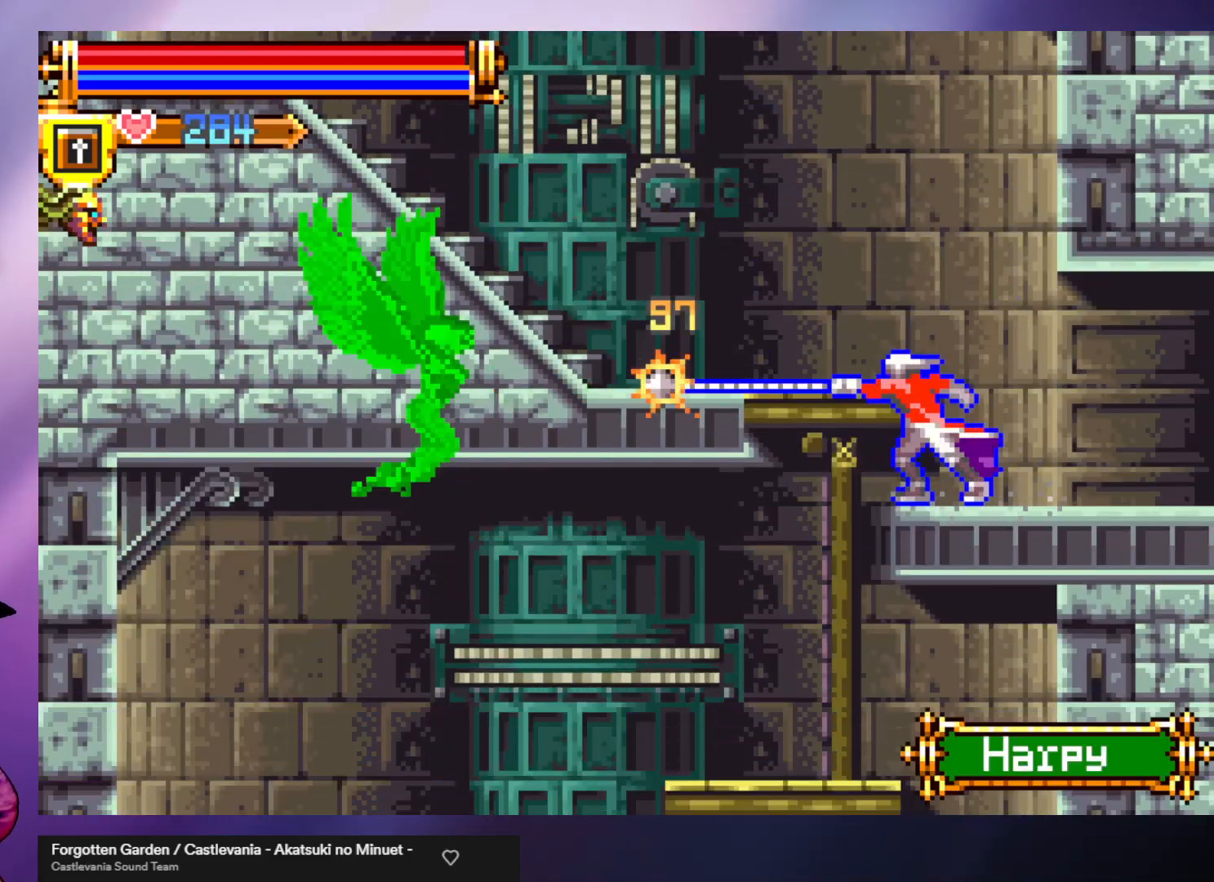
{"buttons": [], "left_stick": "center", "events": [[100, "B", "down"], [167, "B", "up"], [333, "left_stick", "right"], [433, "left_stick", "center"]]}
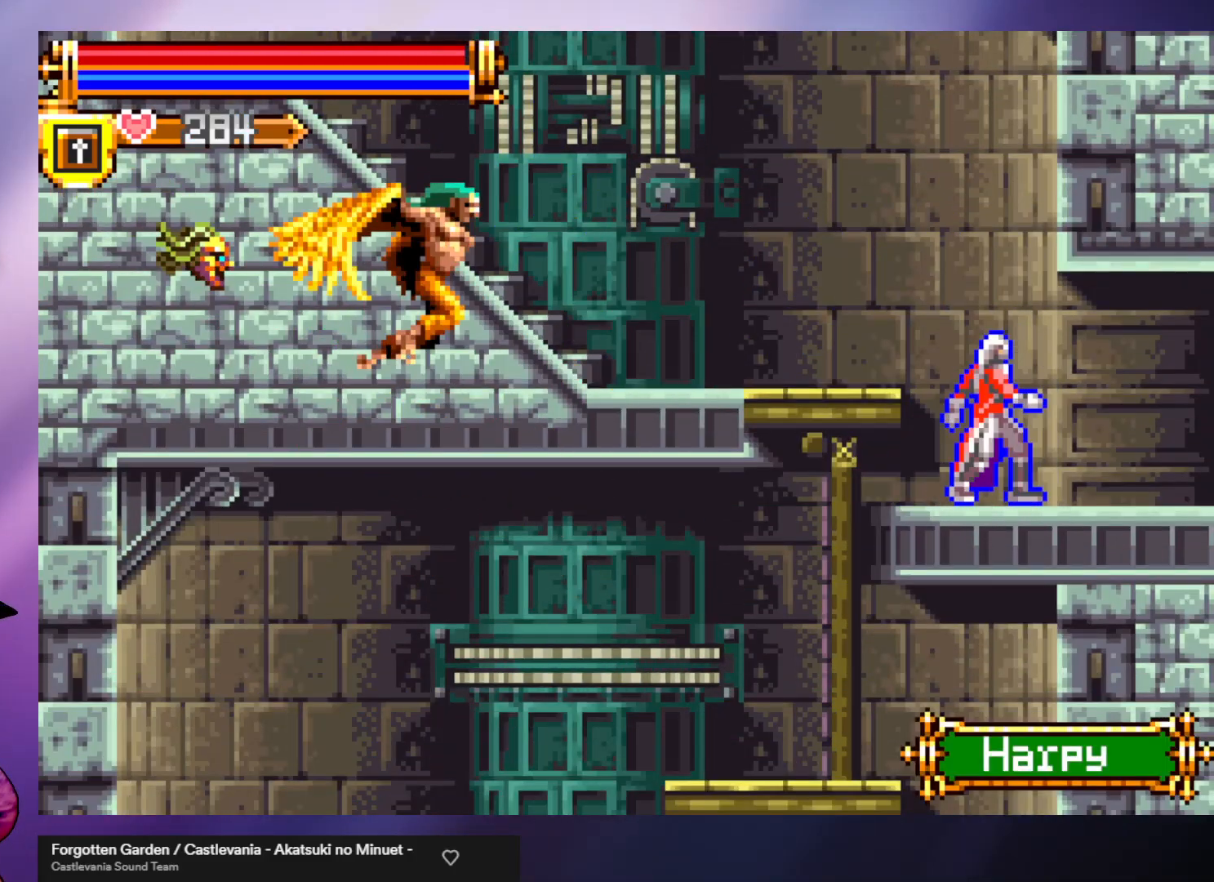
{"buttons": [], "left_stick": "center", "events": []}
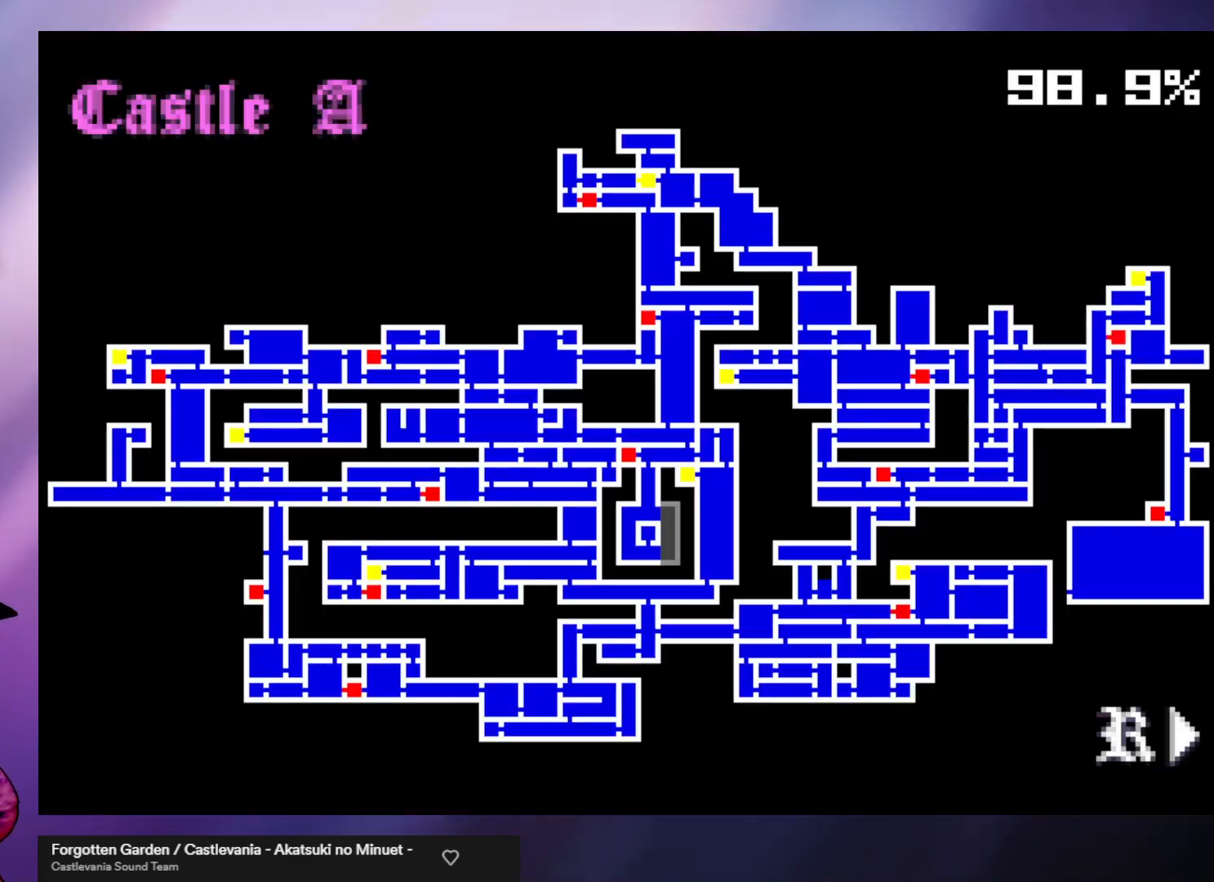
{"buttons": [], "left_stick": "center", "events": []}
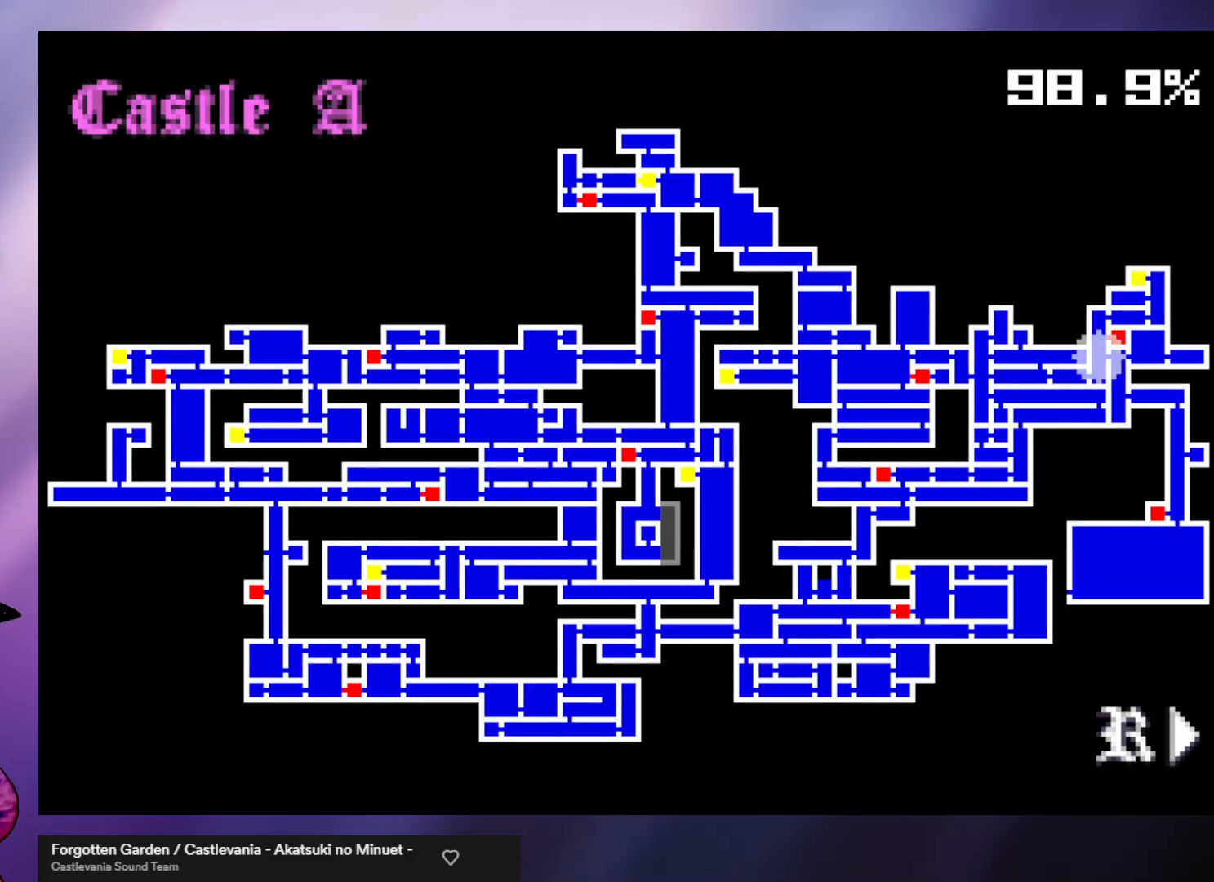
{"buttons": [], "left_stick": "center", "events": []}
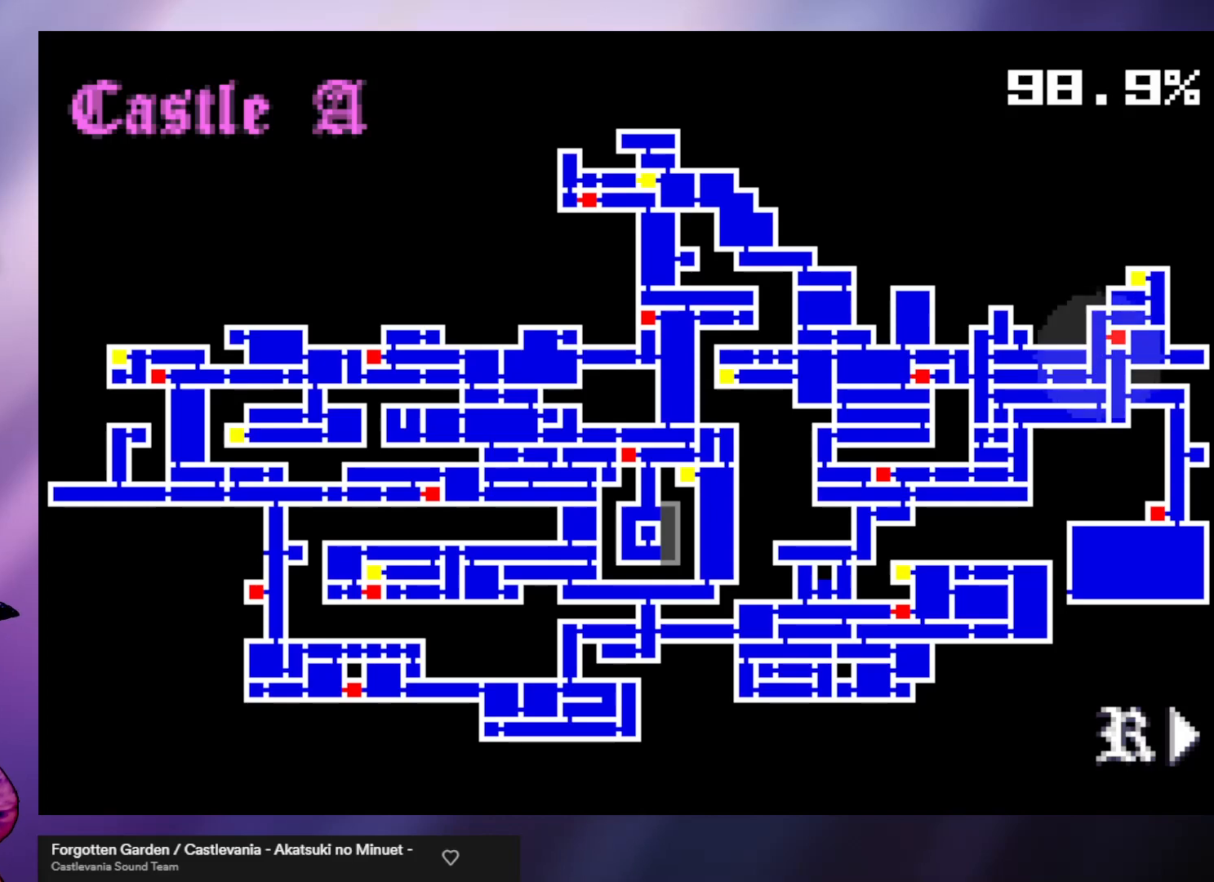
{"buttons": [], "left_stick": "right", "events": [[500, "left_stick", "right"]]}
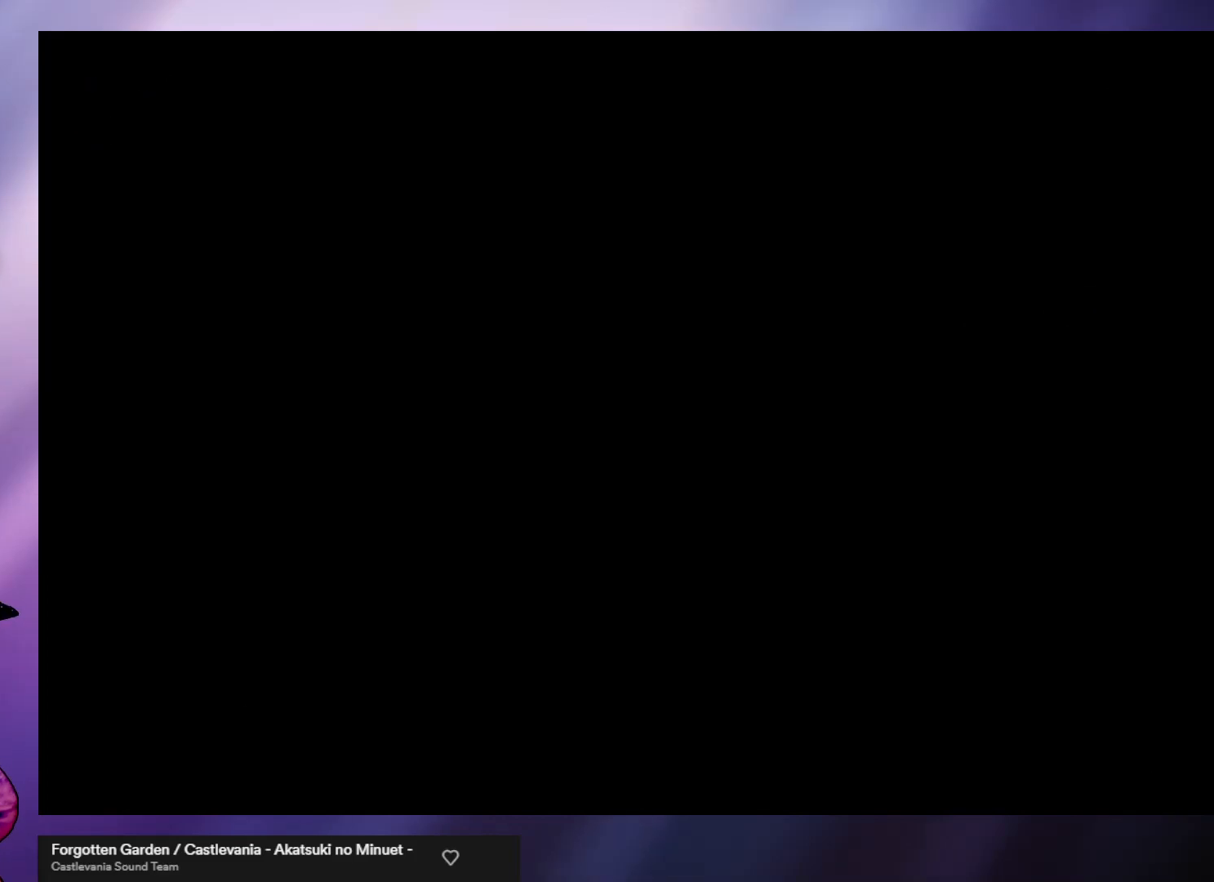
{"buttons": [], "left_stick": "right", "events": []}
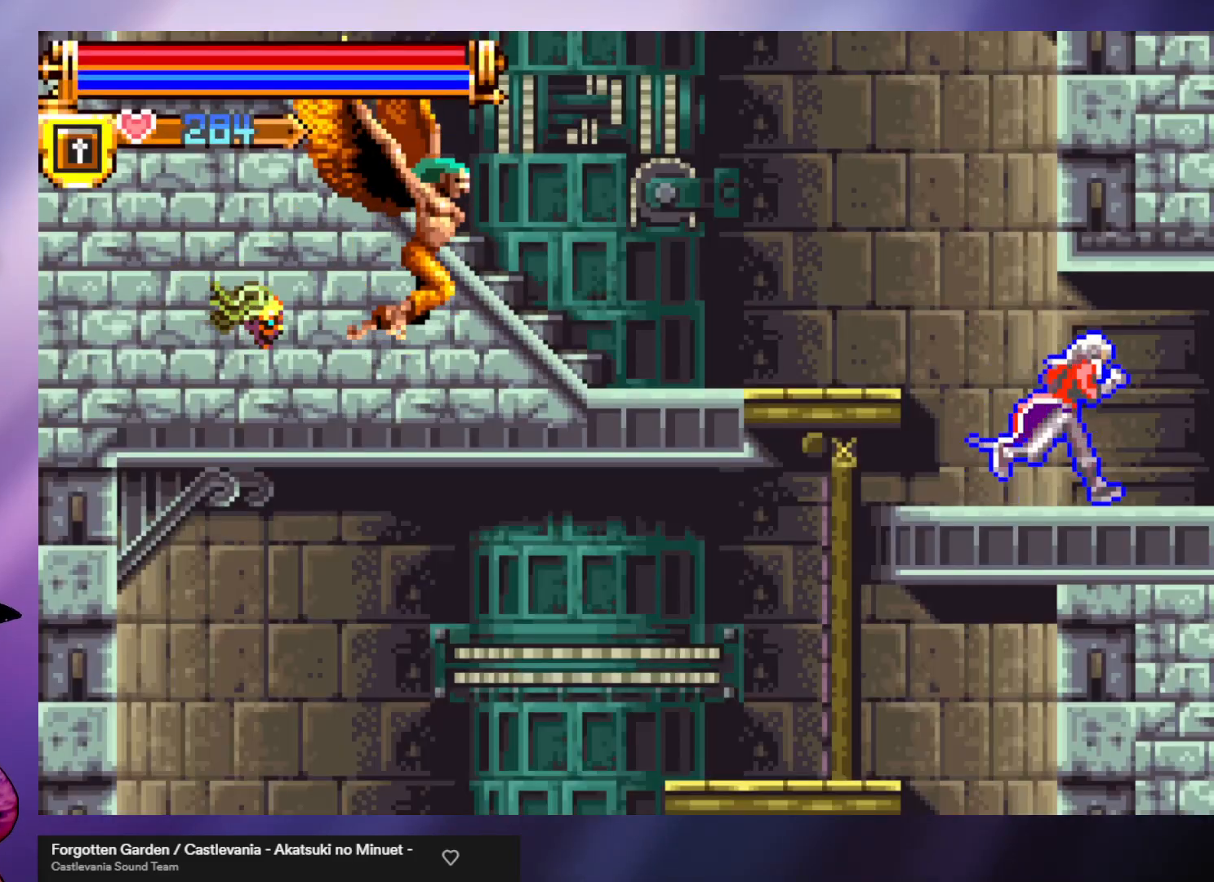
{"buttons": [], "left_stick": "right", "events": []}
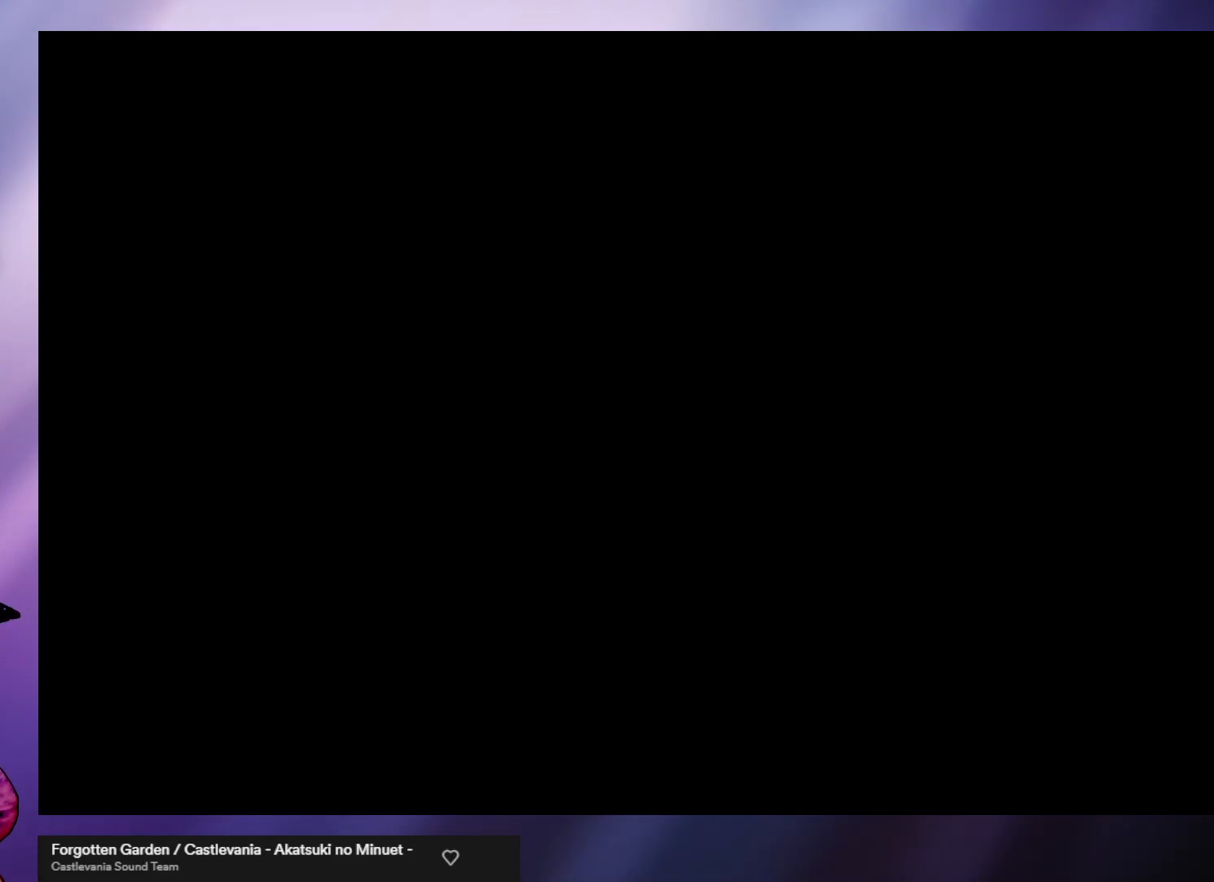
{"buttons": [], "left_stick": "right", "events": []}
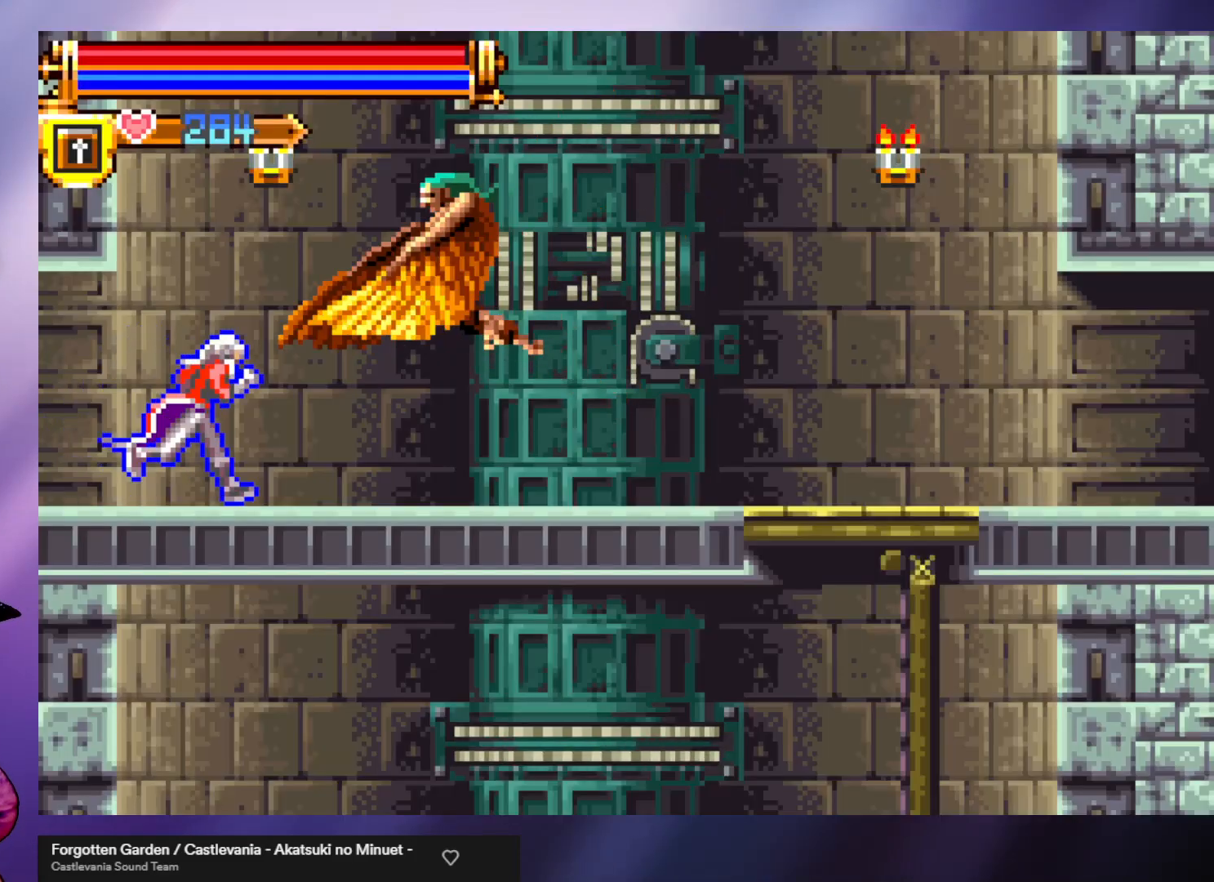
{"buttons": [], "left_stick": "right", "events": []}
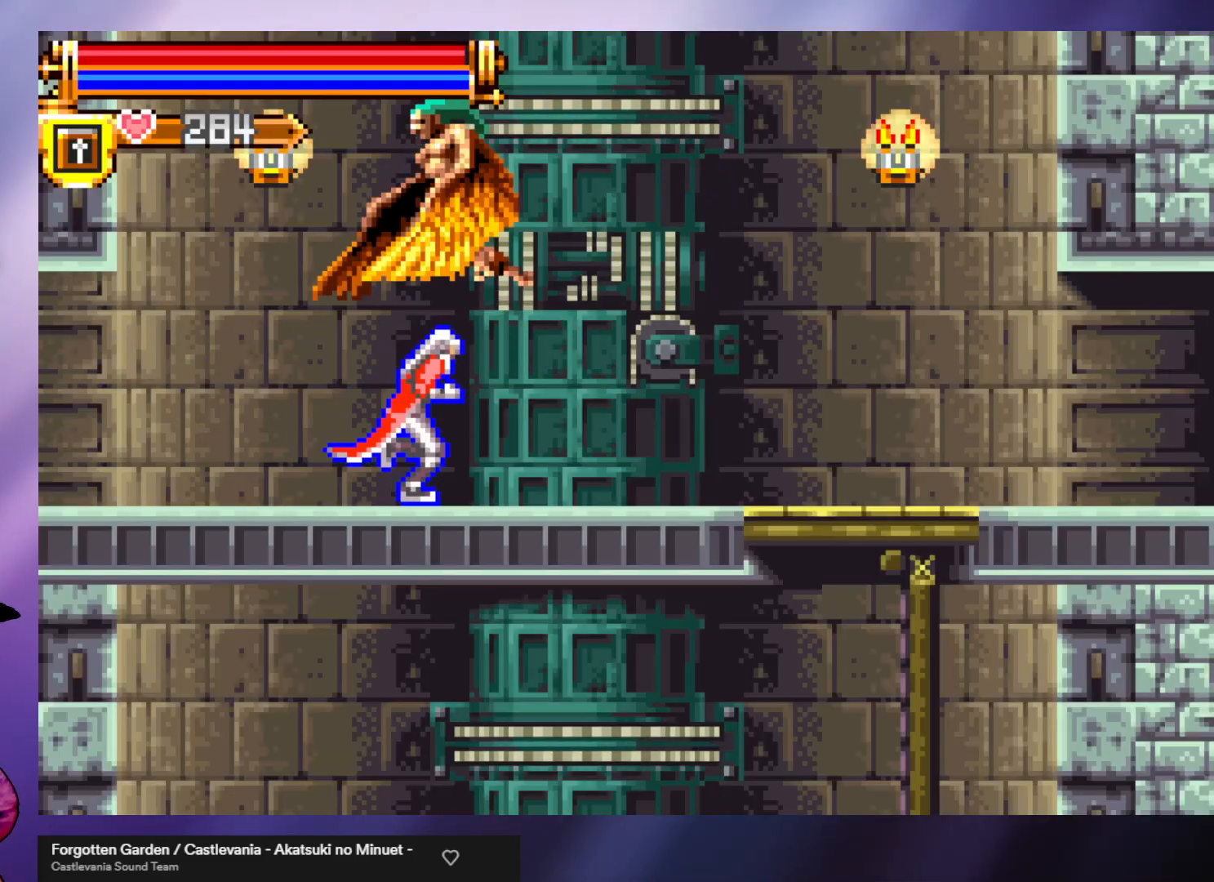
{"buttons": [], "left_stick": "right", "events": []}
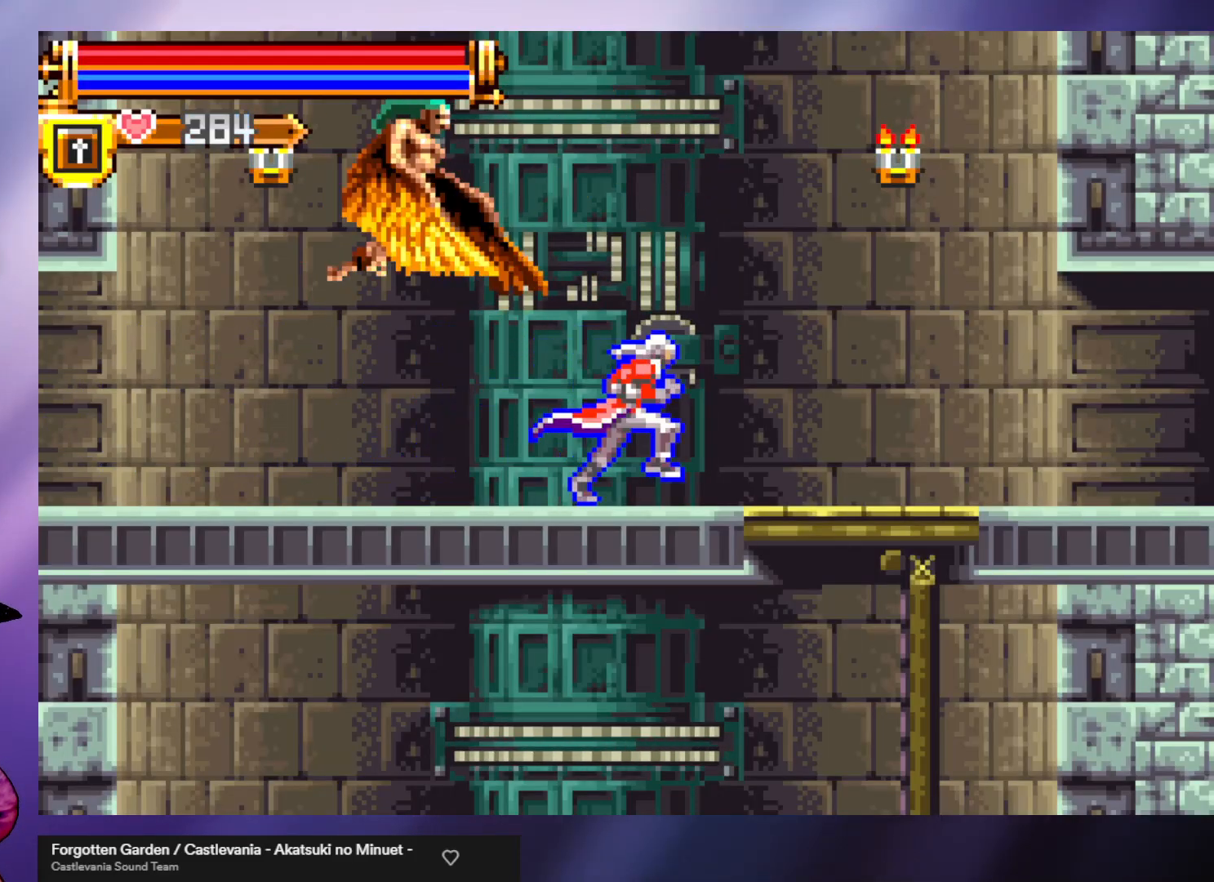
{"buttons": [], "left_stick": "down", "events": [[400, "left_stick", "down"]]}
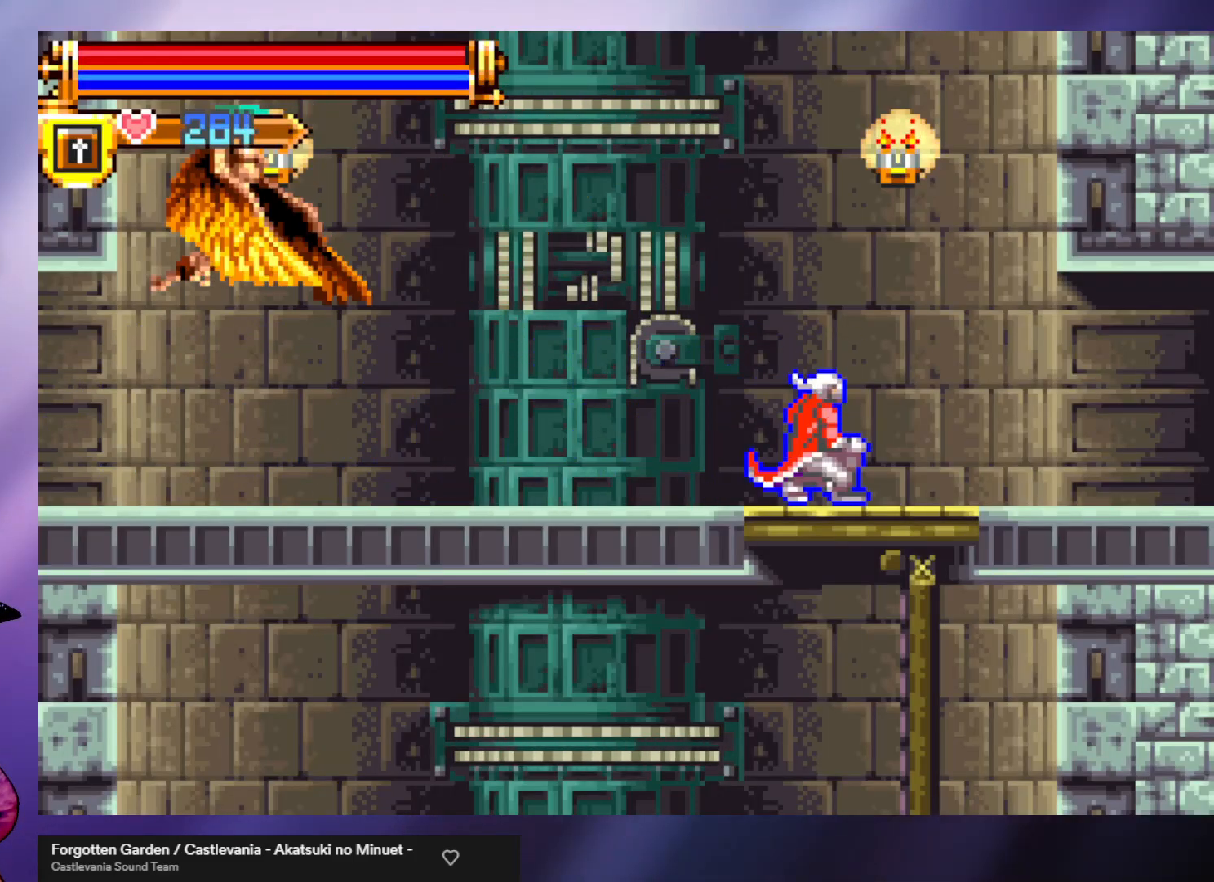
{"buttons": [], "left_stick": "down", "events": [[33, "A", "down"], [167, "A", "up"]]}
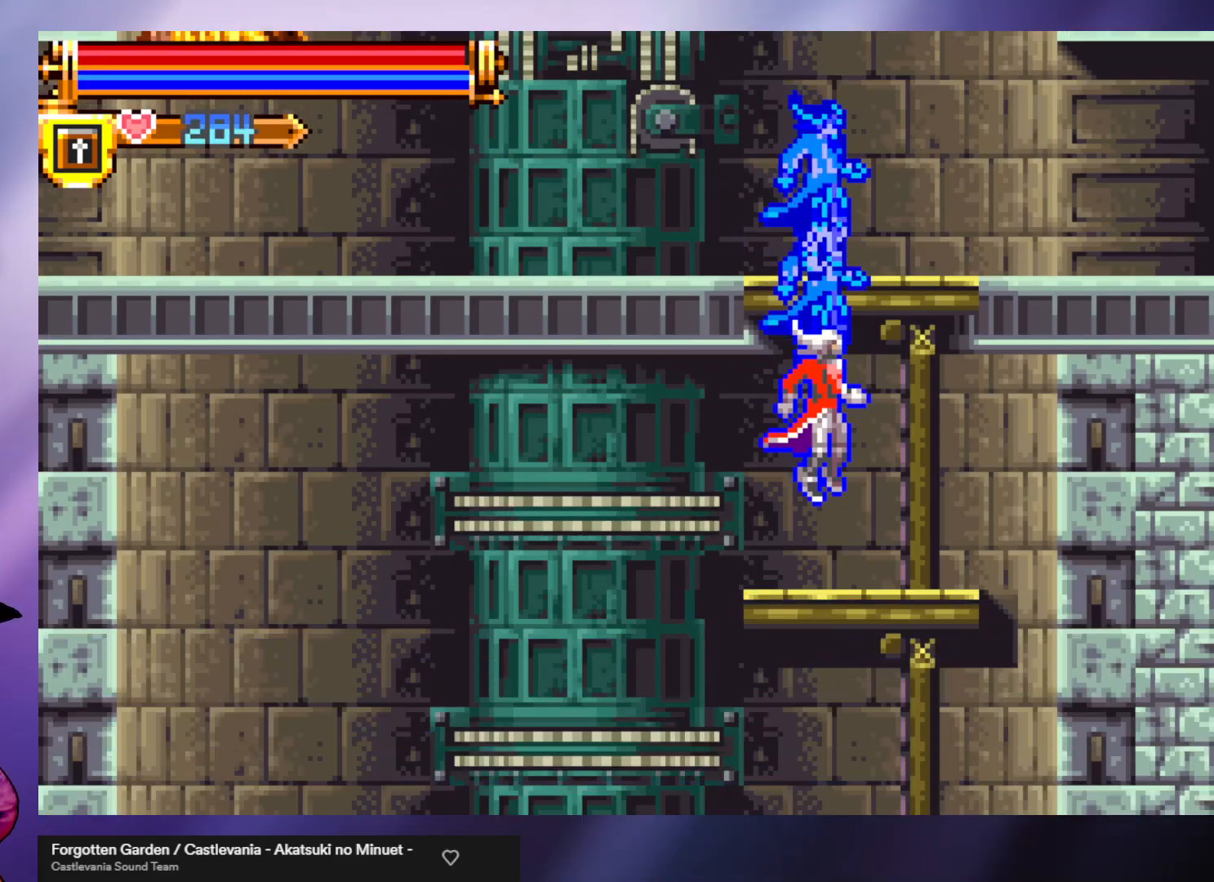
{"buttons": [], "left_stick": "left", "events": [[333, "left_stick", "left"]]}
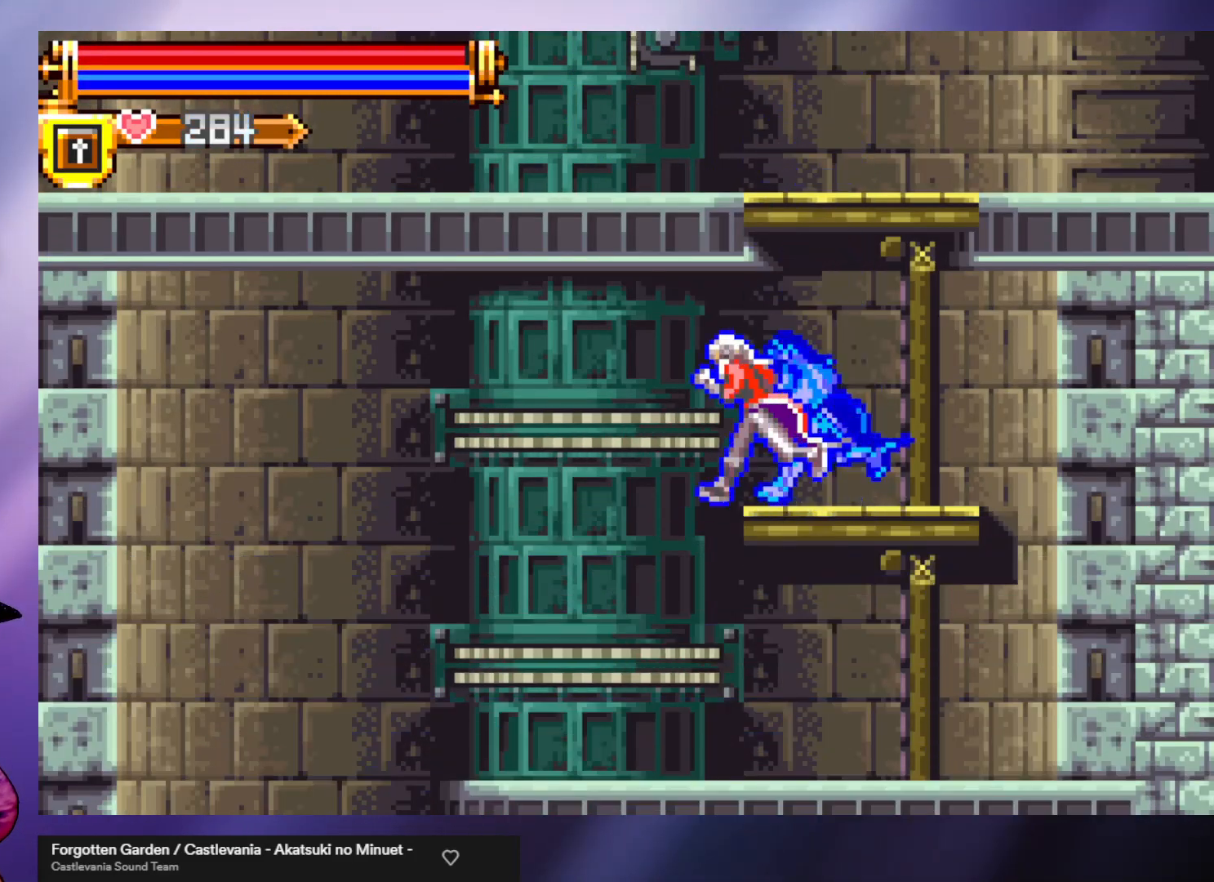
{"buttons": [], "left_stick": "right", "events": [[167, "left_stick", "center"], [267, "left_stick", "right"]]}
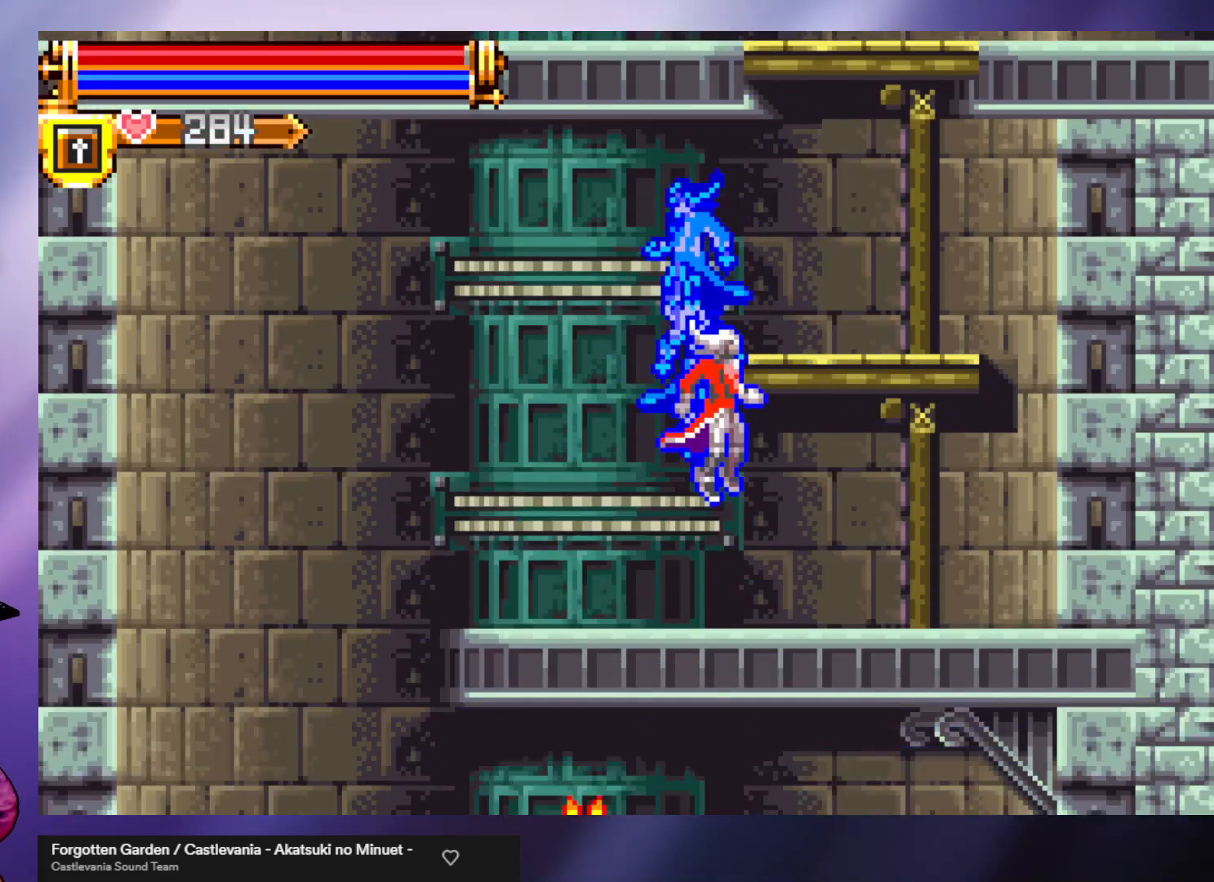
{"buttons": [], "left_stick": "left", "events": [[367, "left_stick", "left"]]}
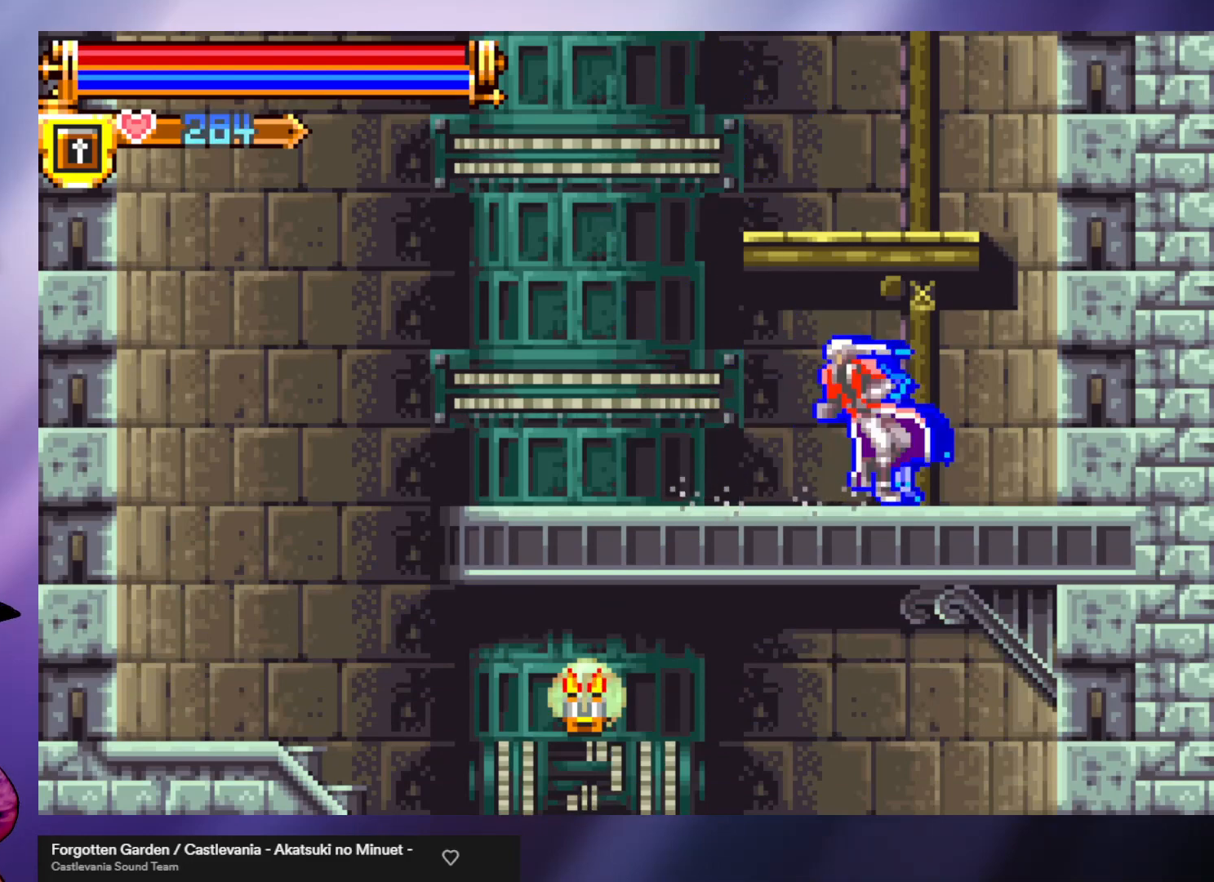
{"buttons": [], "left_stick": "left", "events": []}
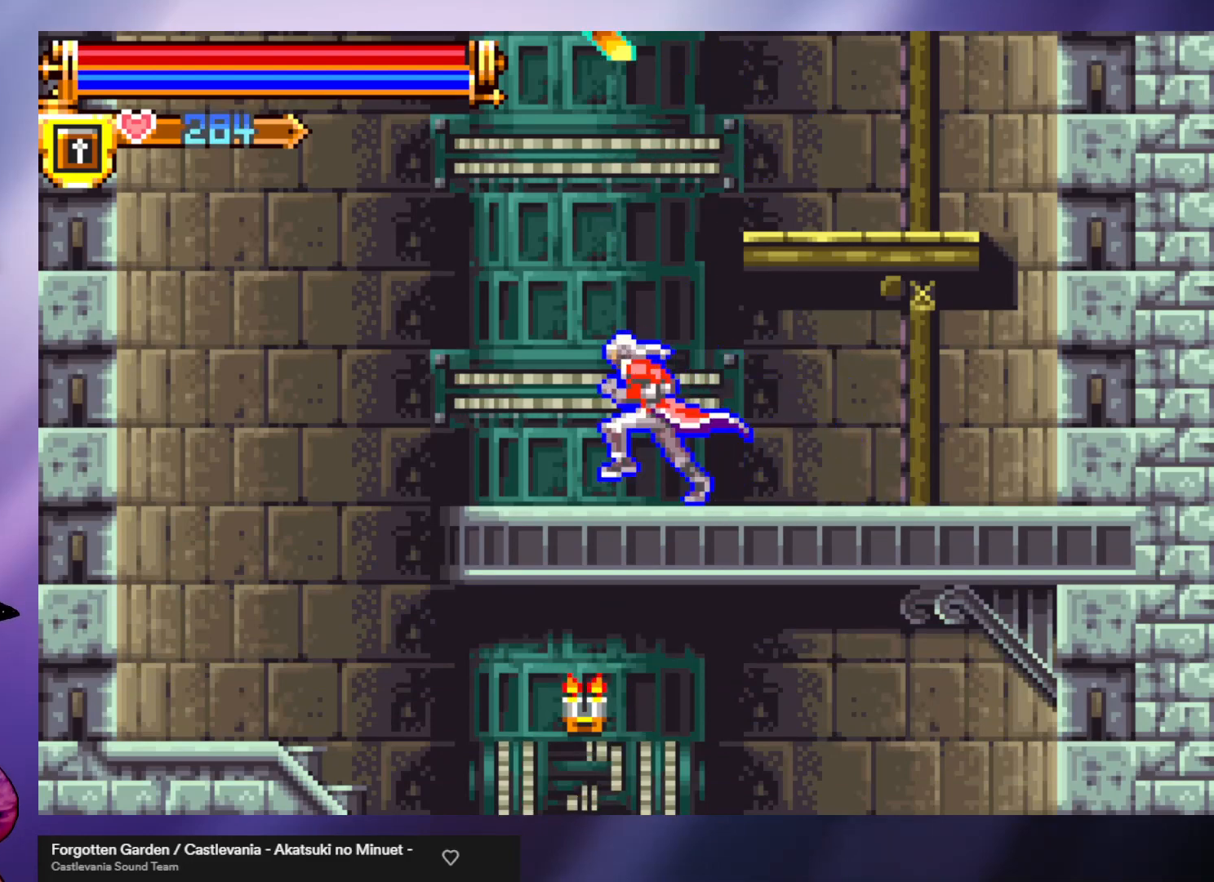
{"buttons": [], "left_stick": "left", "events": []}
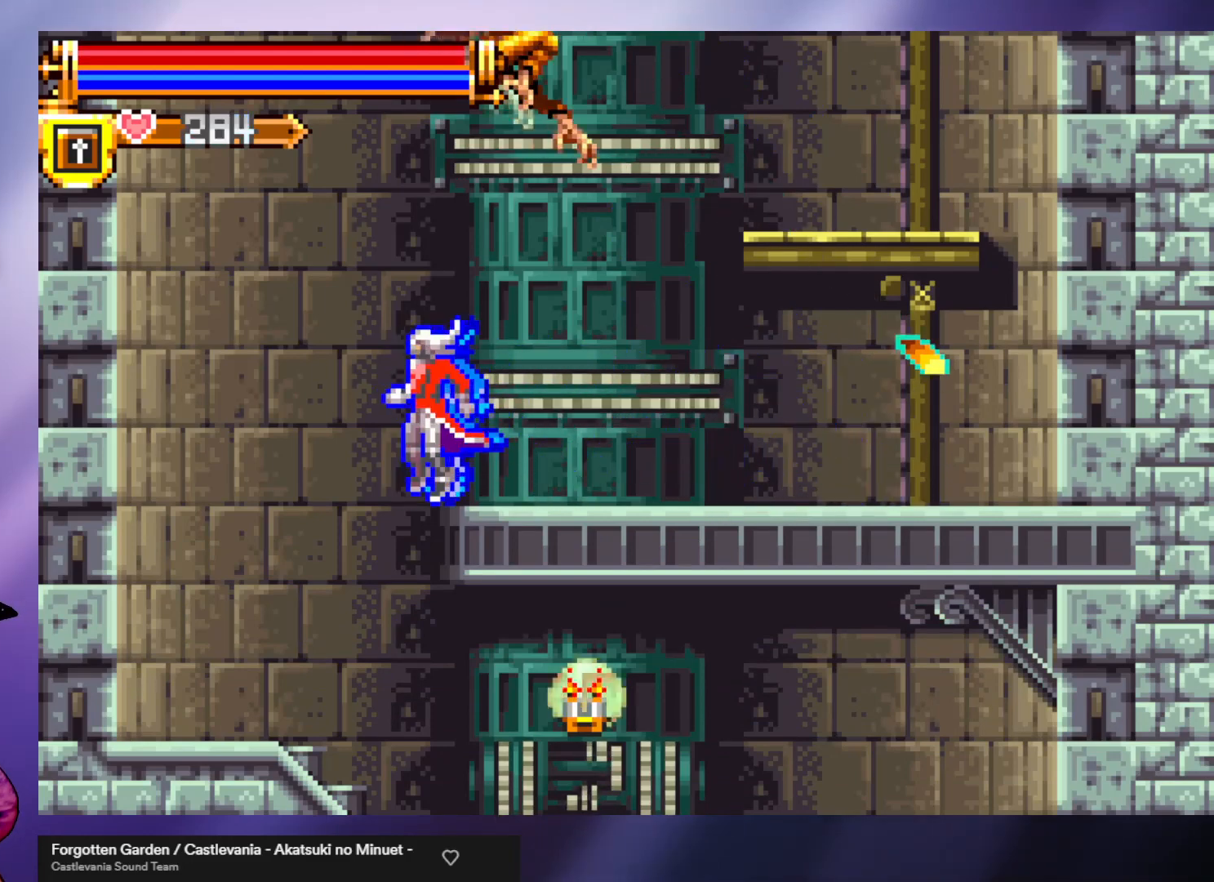
{"buttons": [], "left_stick": "center", "events": [[467, "left_stick", "center"]]}
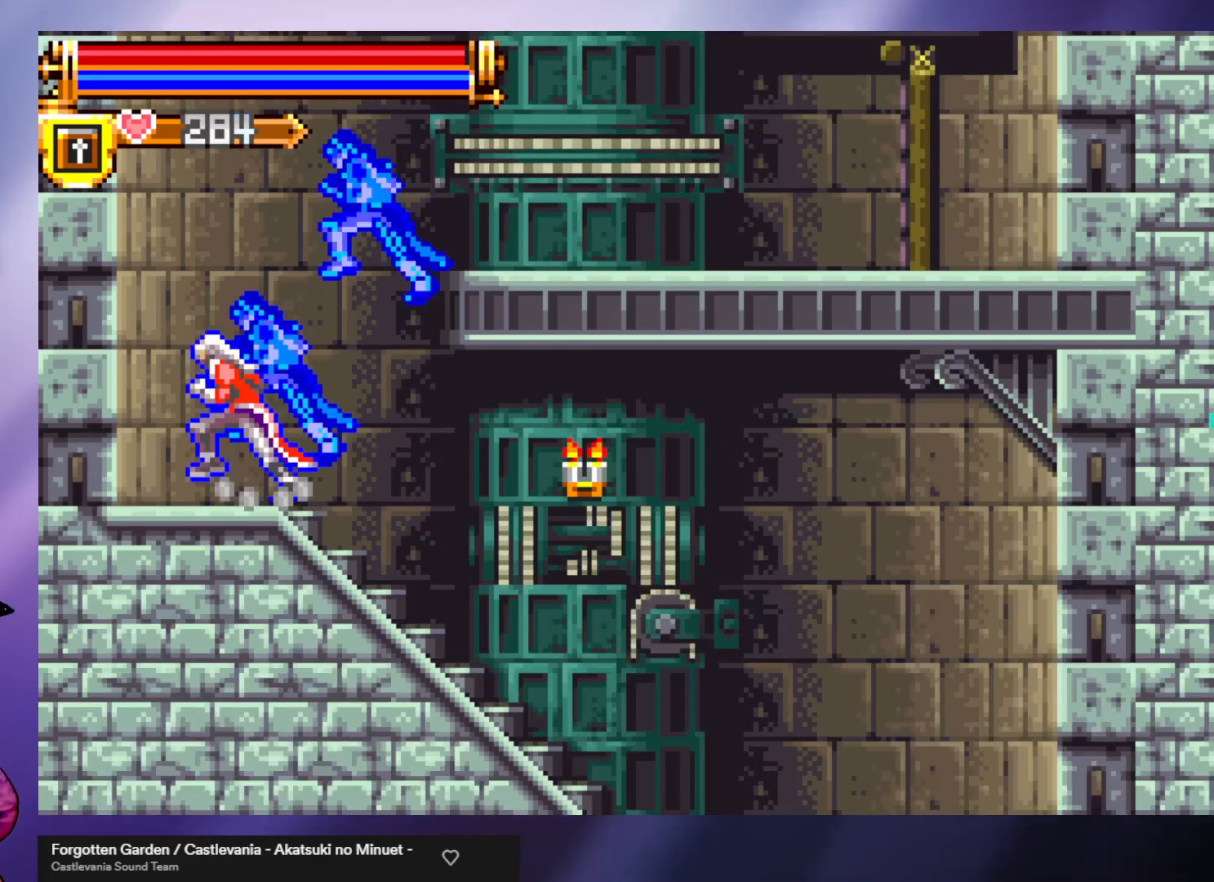
{"buttons": [], "left_stick": "center", "events": []}
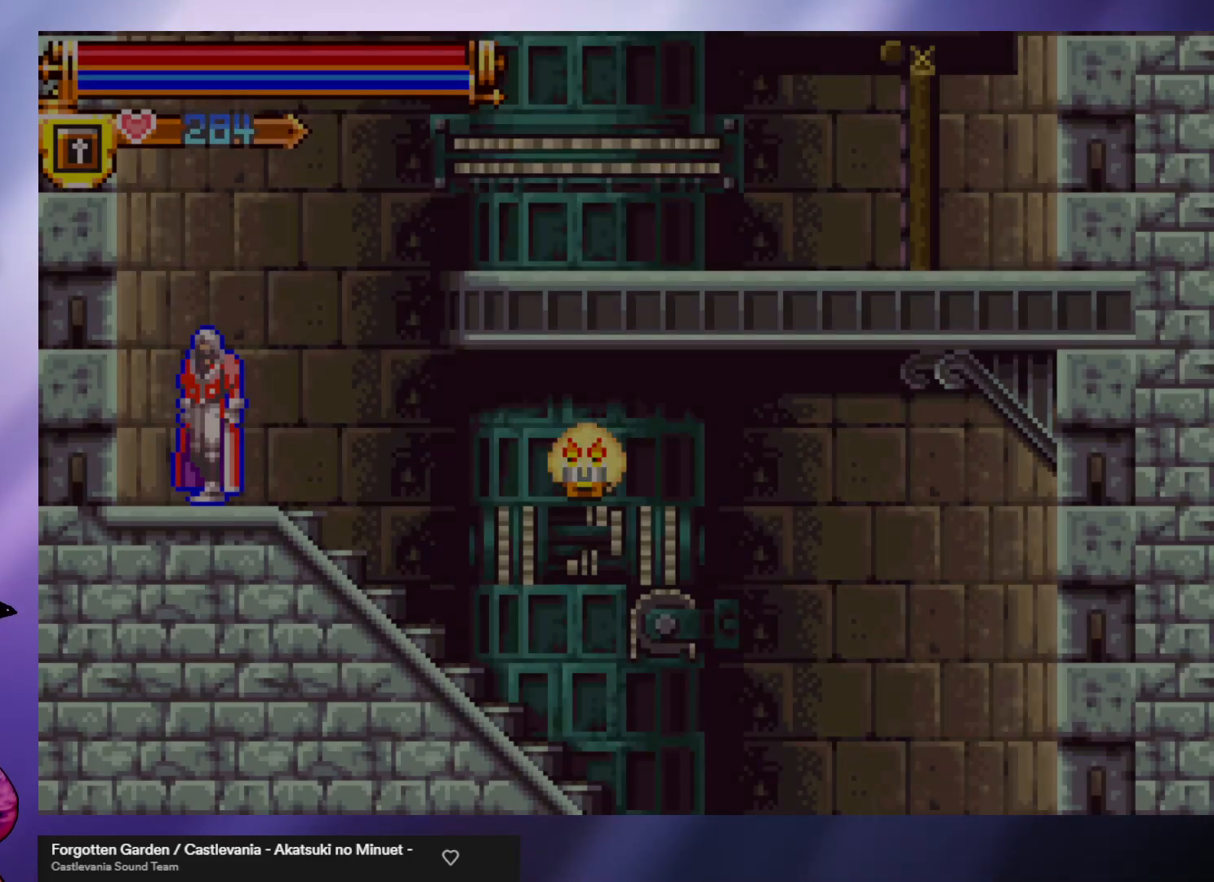
{"buttons": [], "left_stick": "center", "events": []}
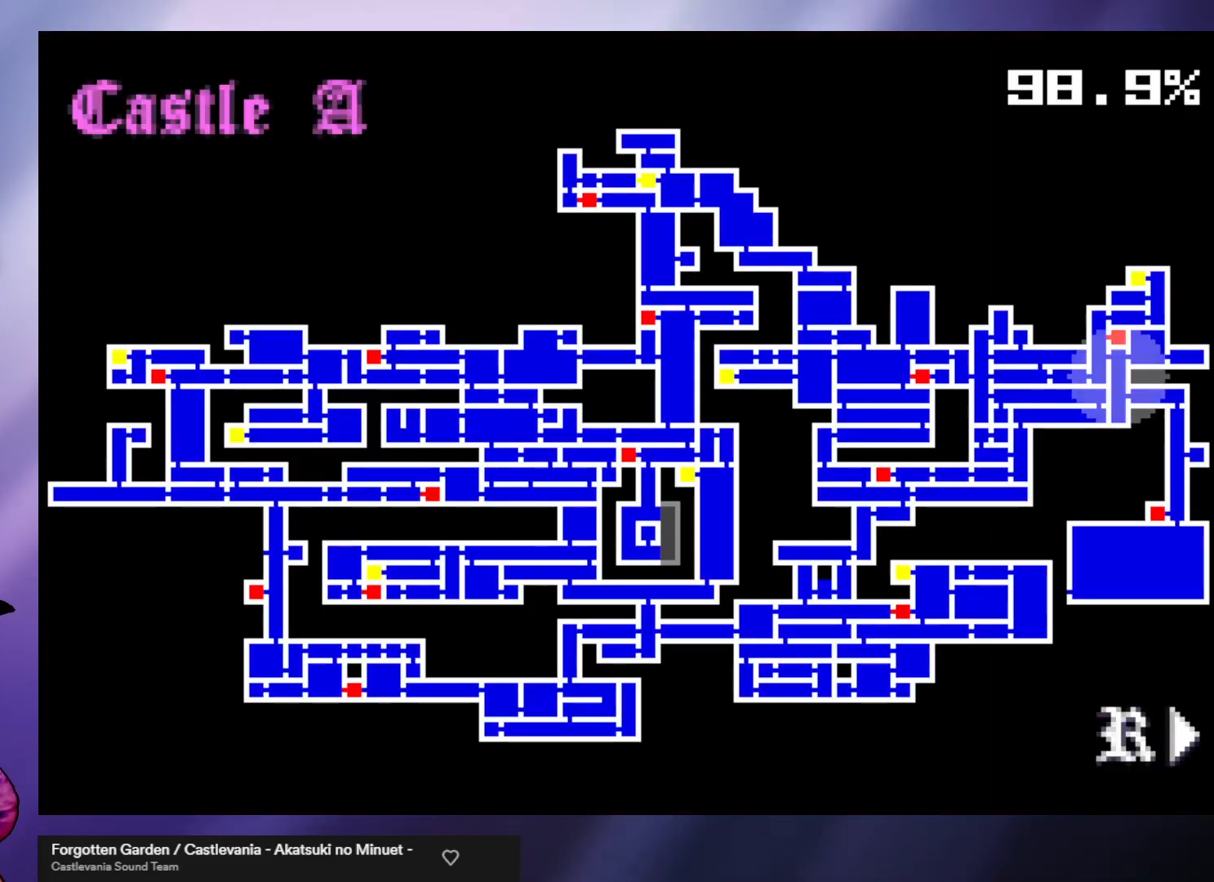
{"buttons": [], "left_stick": "center", "events": []}
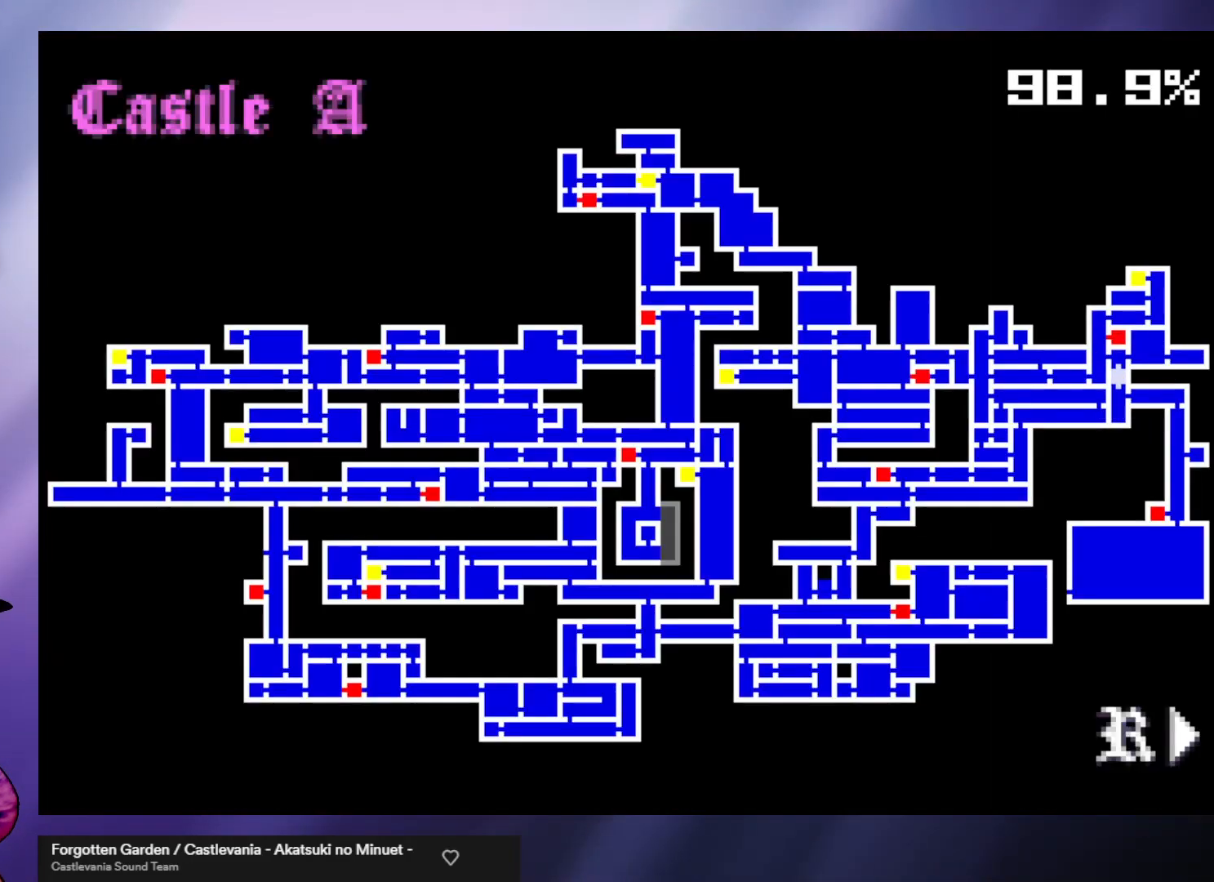
{"buttons": [], "left_stick": "center", "events": []}
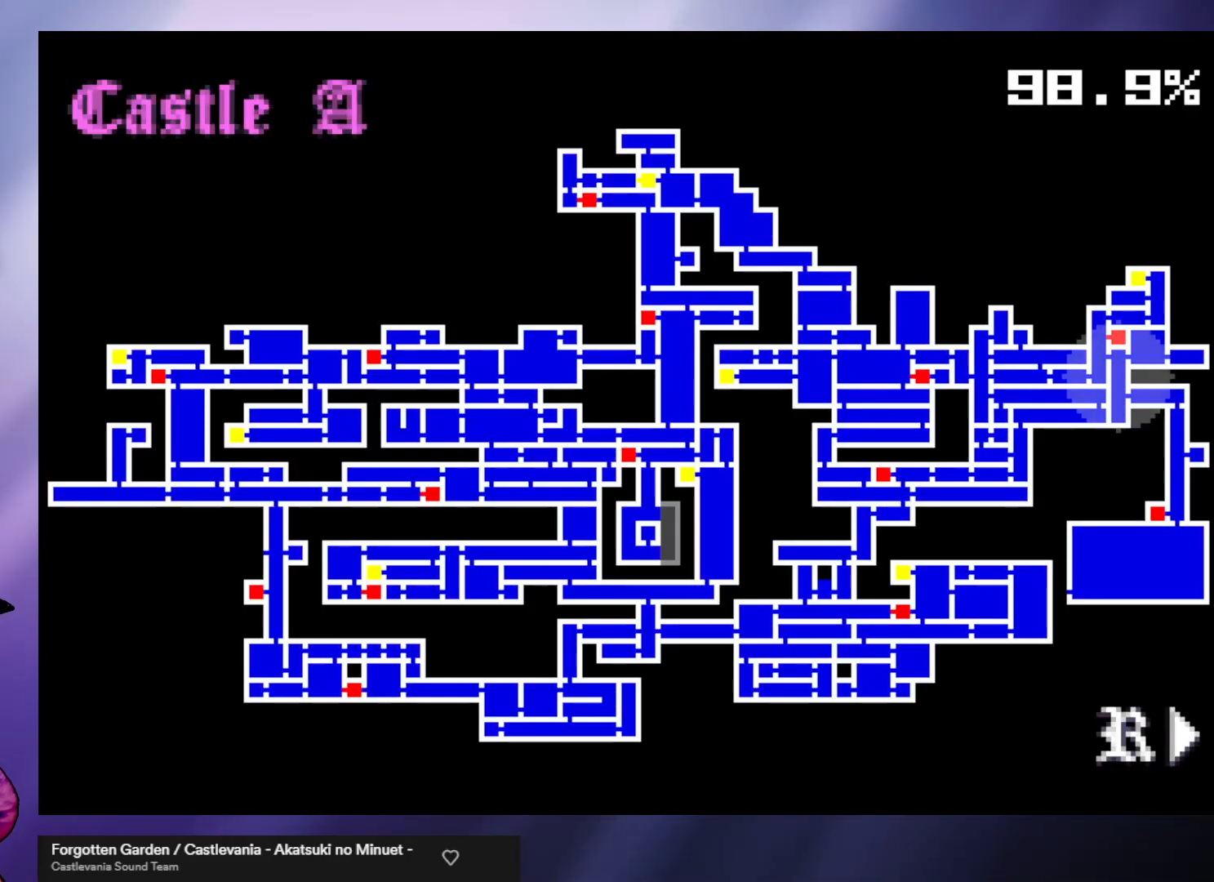
{"buttons": [], "left_stick": "center", "events": []}
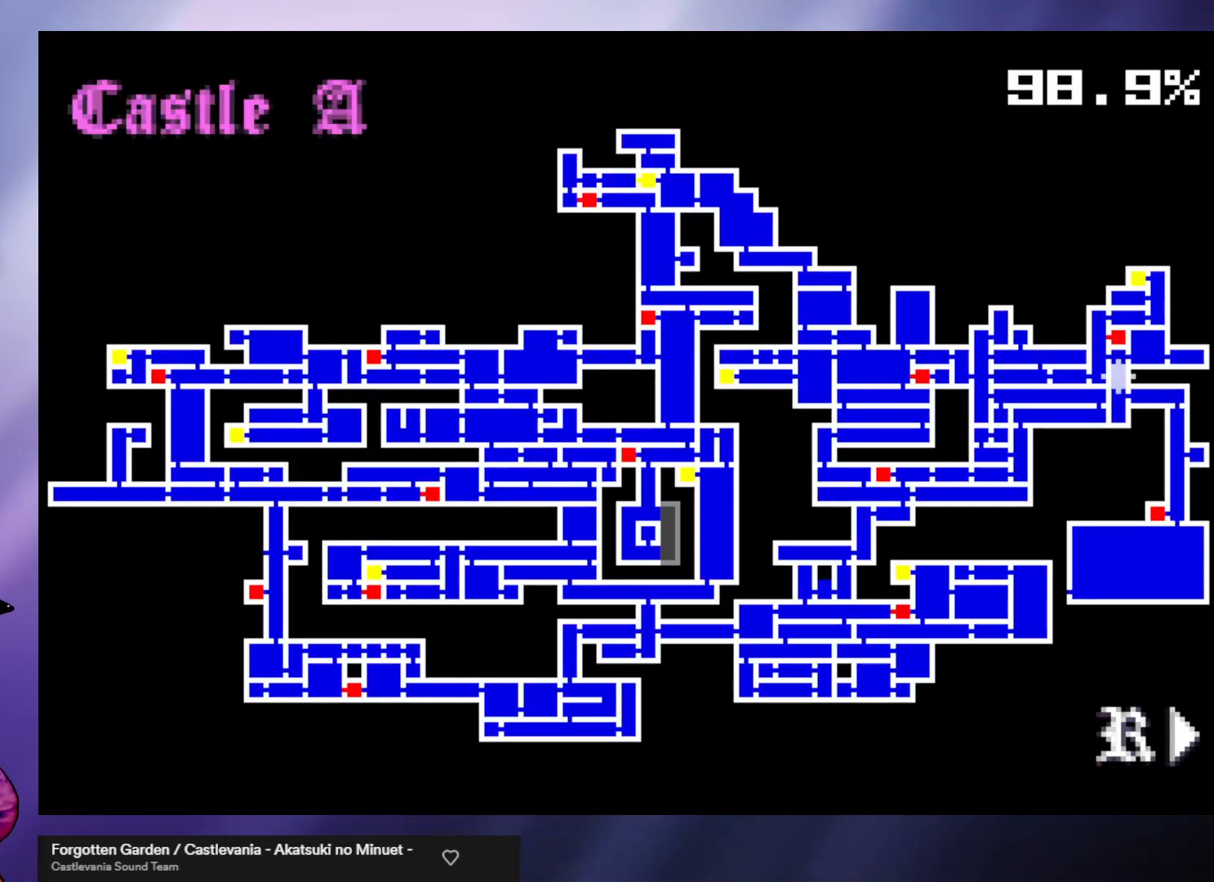
{"buttons": [], "left_stick": "center", "events": []}
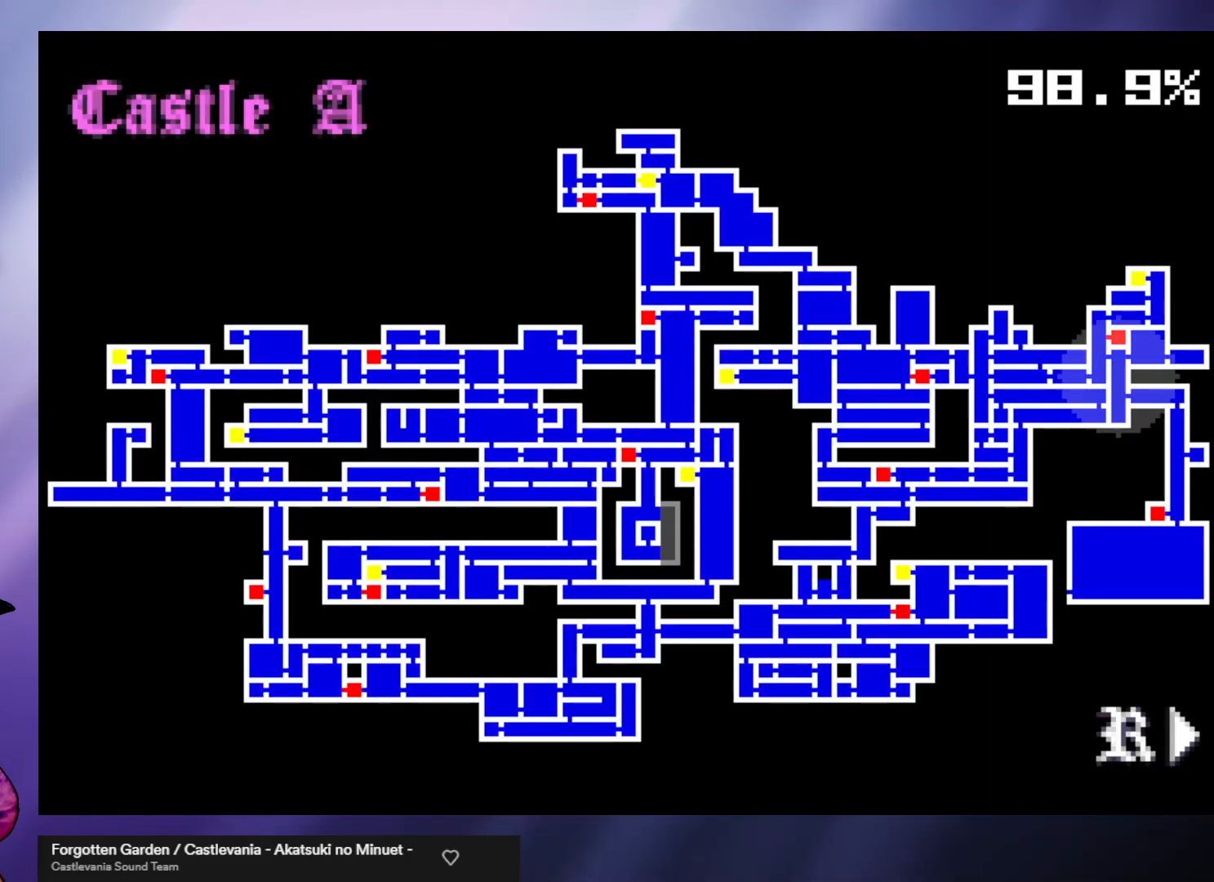
{"buttons": [], "left_stick": "center", "events": []}
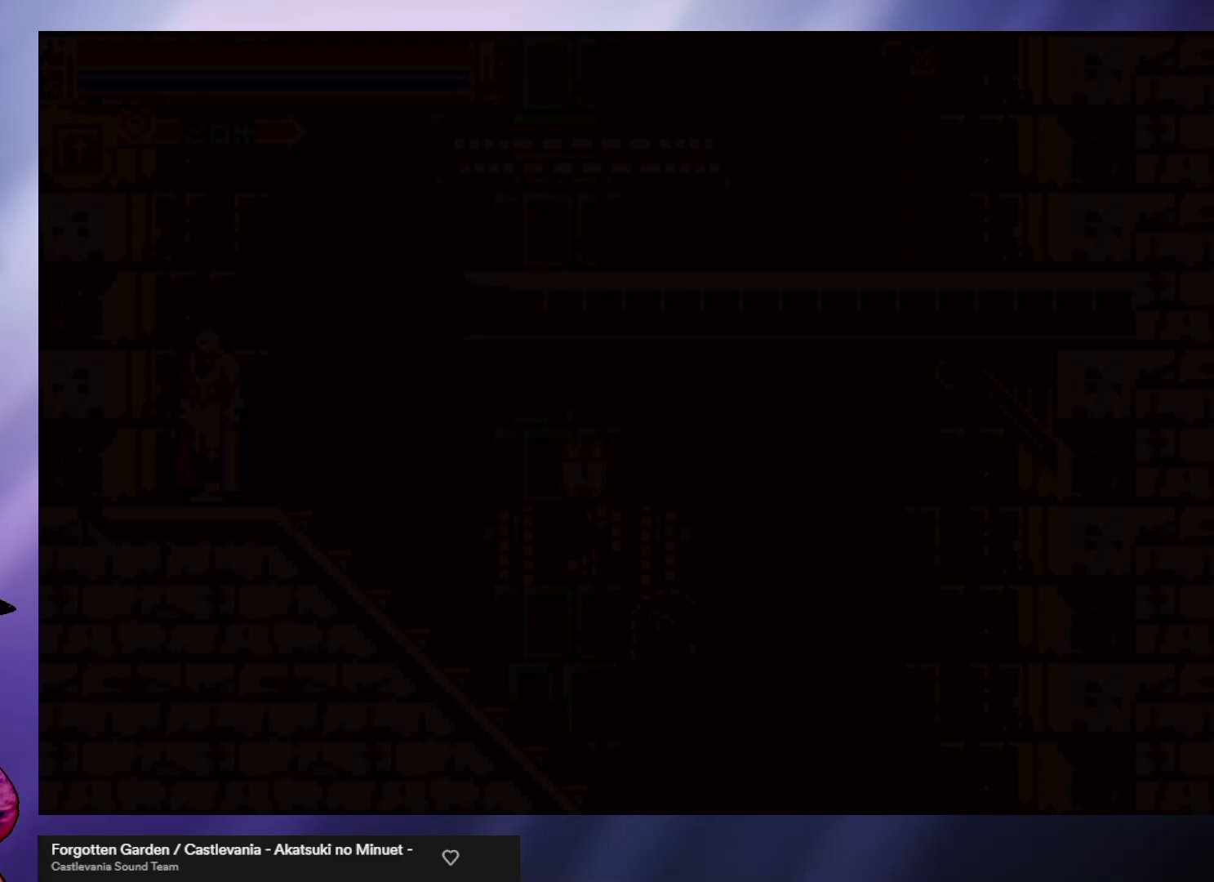
{"buttons": [], "left_stick": "right", "events": [[100, "left_stick", "right"]]}